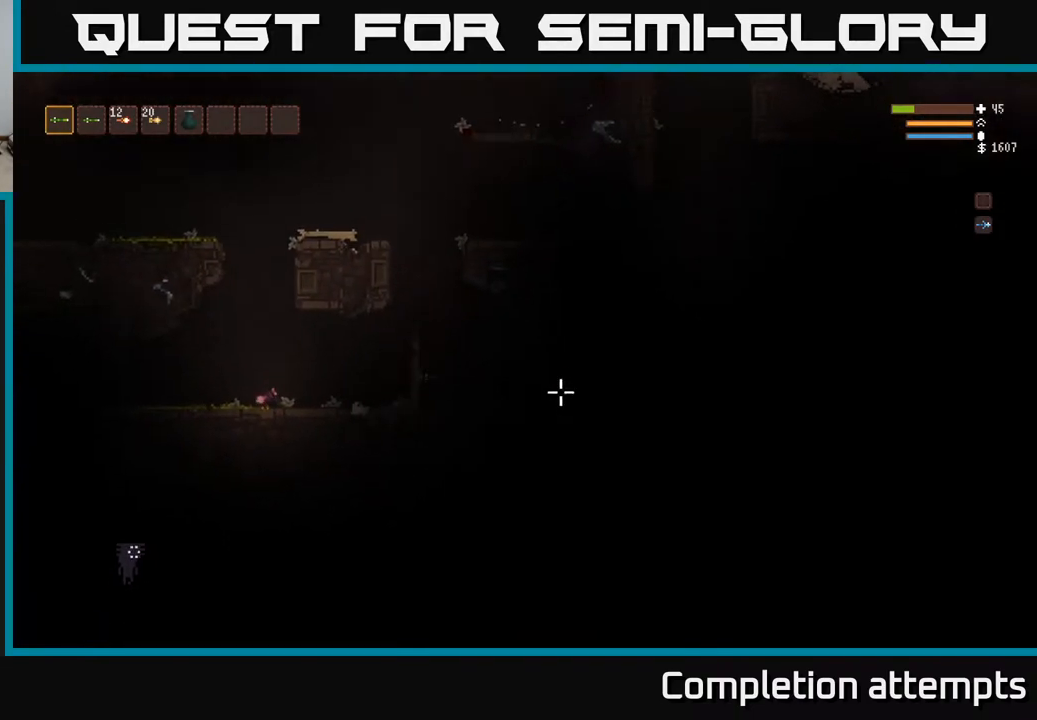
Gameplay with a controller (Xbox layout); each line is a JSON object with the inputs held at the frame after it. "events" lists button and stick changes between this image and that frame as [ms after this image, input, new state], when the widget could be followed in between.
{"buttons": [], "left_stick": "left", "right_stick": "right", "events": [[267, "L2", "down"], [317, "left_stick", "right"], [350, "R2", "down"], [433, "R2", "up"], [450, "L2", "up"], [500, "left_stick", "left"]]}
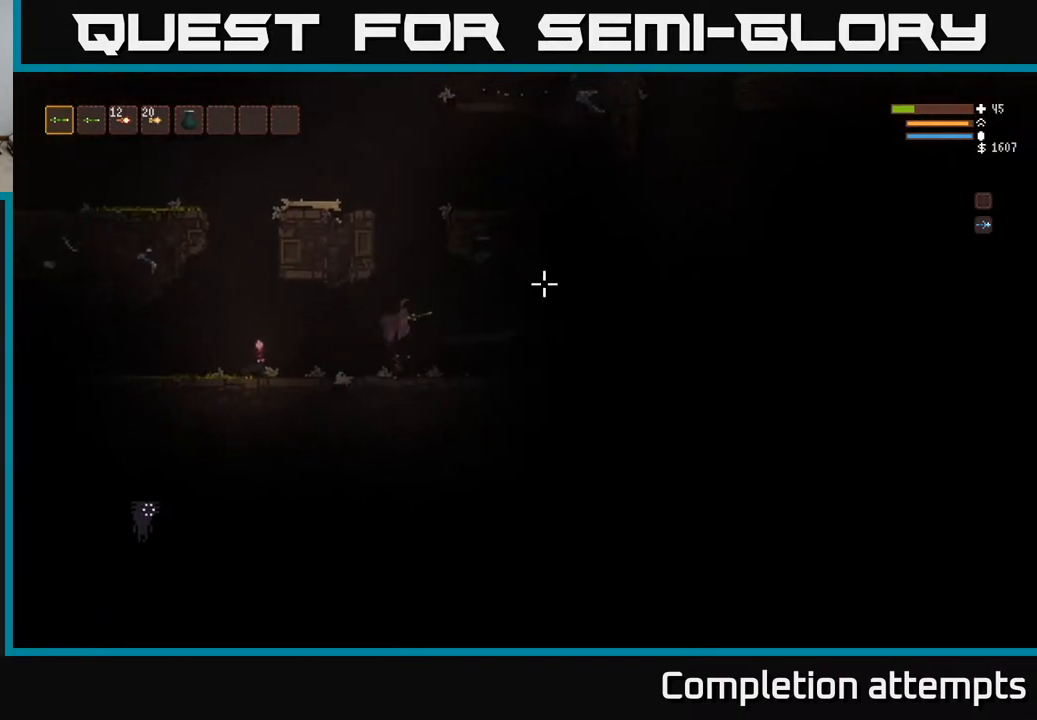
{"buttons": ["L2"], "left_stick": "center", "right_stick": "right", "events": [[33, "L2", "down"], [133, "left_stick", "center"], [183, "left_stick", "right"], [317, "R2", "down"], [350, "left_stick", "up-left"], [383, "R2", "up"], [483, "left_stick", "center"]]}
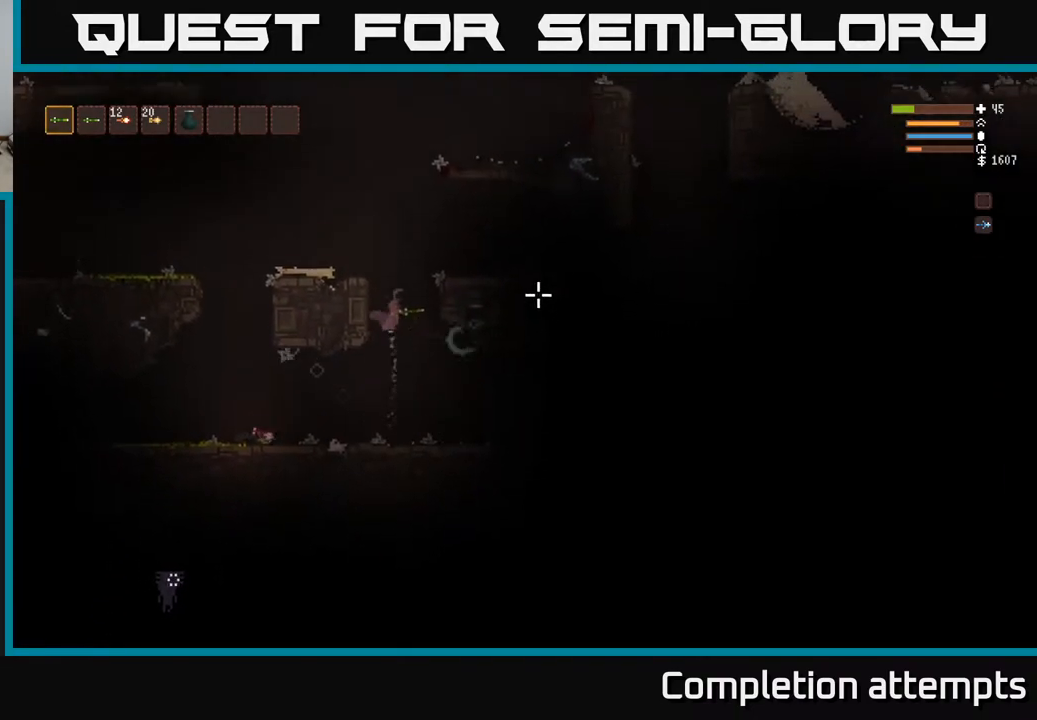
{"buttons": [], "left_stick": "right", "right_stick": "center", "events": [[50, "left_stick", "right"], [317, "L2", "up"], [367, "right_stick", "center"]]}
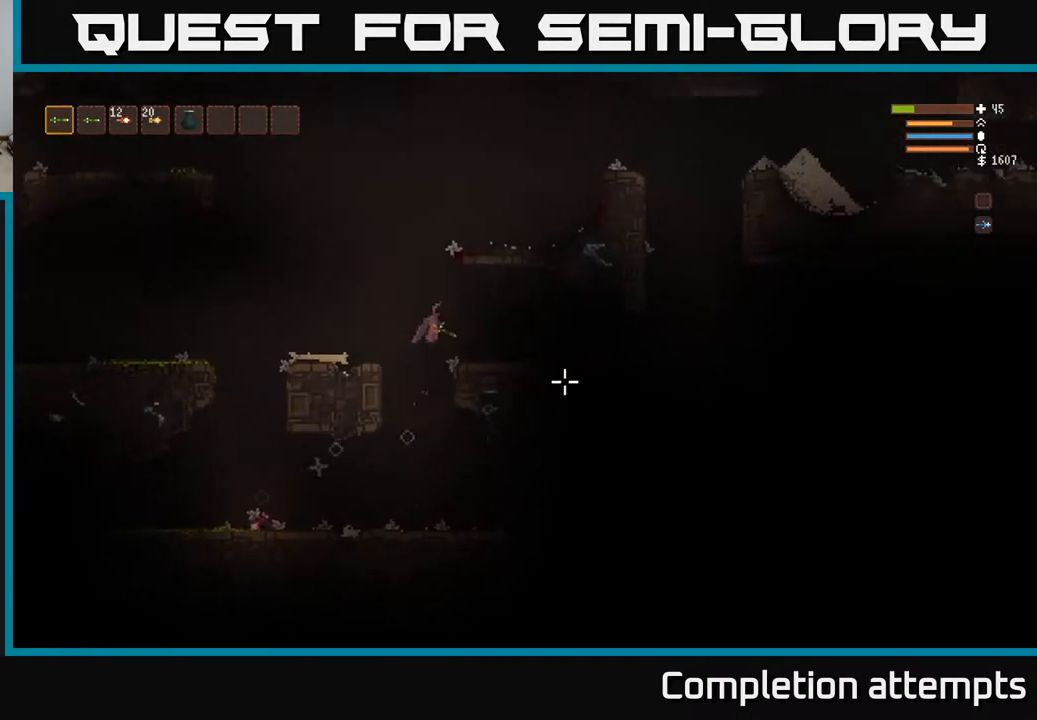
{"buttons": [], "left_stick": "center", "right_stick": "right", "events": [[33, "right_stick", "right"], [167, "left_stick", "center"]]}
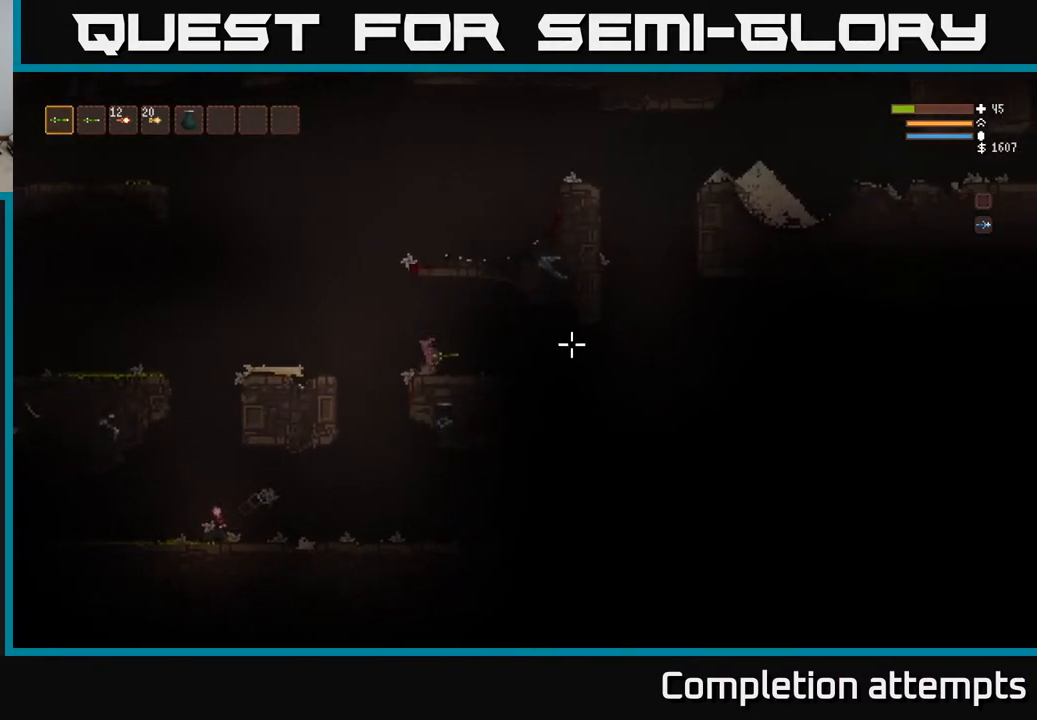
{"buttons": ["L2"], "left_stick": "left", "right_stick": "right", "events": [[350, "left_stick", "left"], [417, "L2", "down"]]}
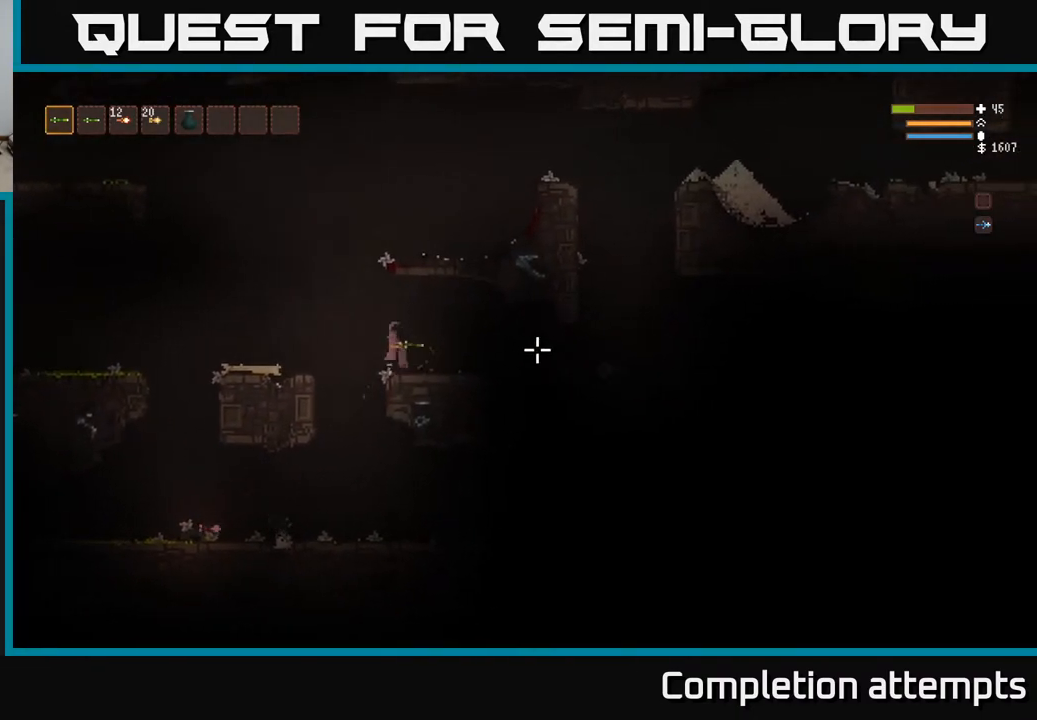
{"buttons": ["L2", "R2"], "left_stick": "up-right", "right_stick": "right", "events": [[17, "R2", "down"], [133, "R2", "up"], [467, "R2", "down"], [467, "left_stick", "up-right"]]}
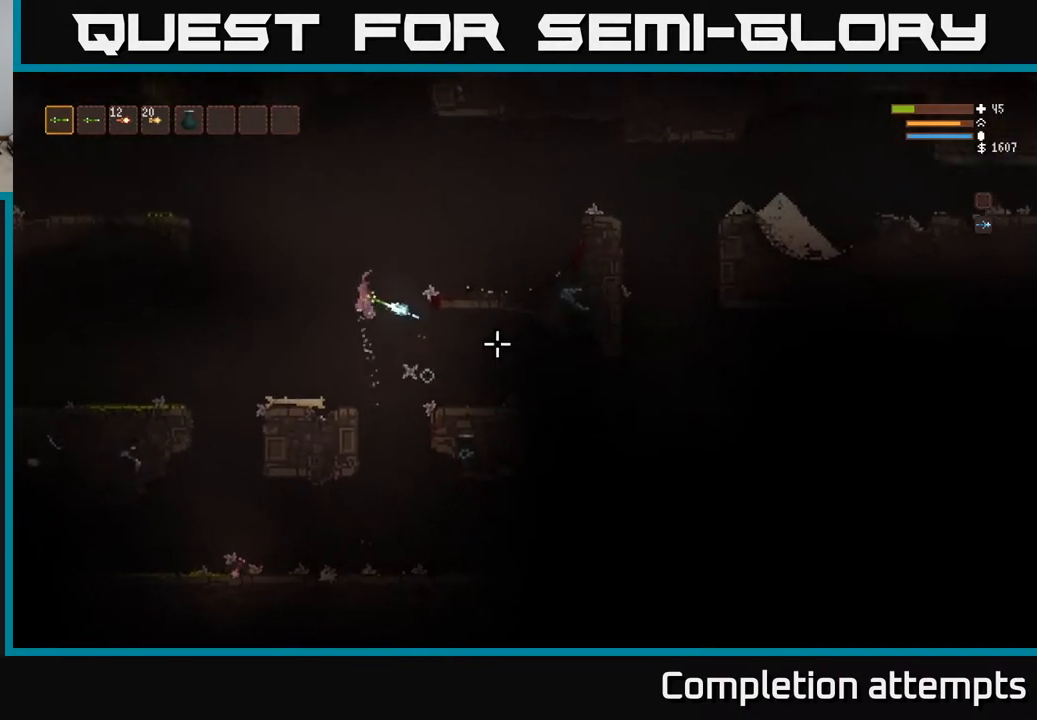
{"buttons": [], "left_stick": "right", "right_stick": "right", "events": [[67, "left_stick", "right"], [83, "R2", "up"], [83, "right_stick", "down-right"], [200, "right_stick", "right"], [333, "L2", "up"]]}
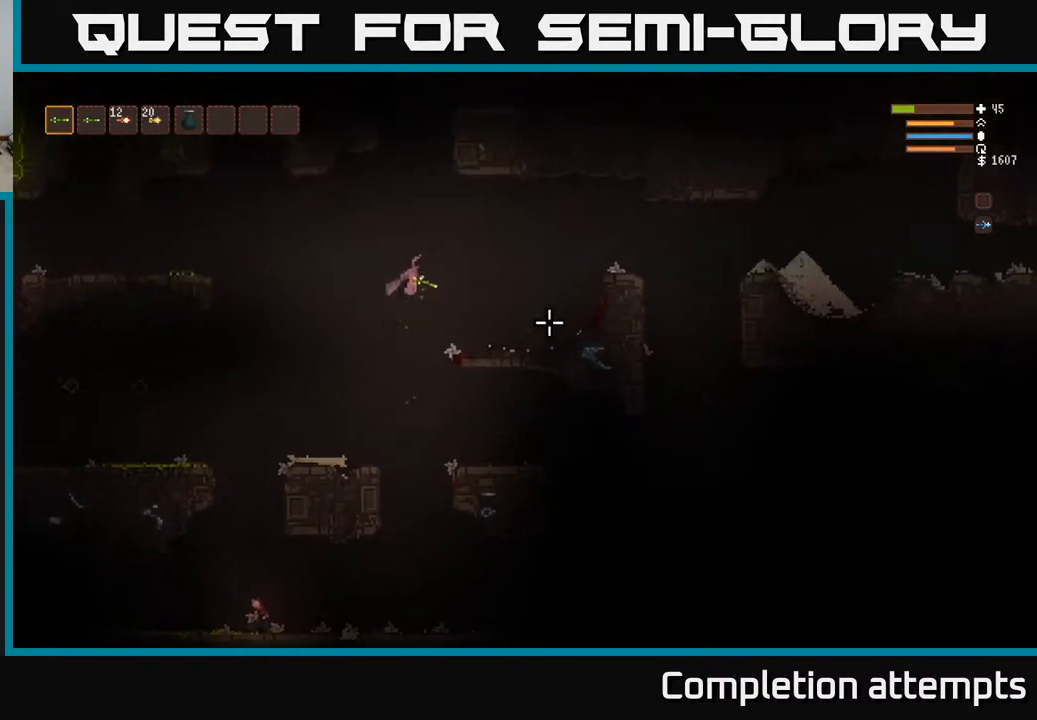
{"buttons": [], "left_stick": "center", "right_stick": "right", "events": [[483, "left_stick", "center"]]}
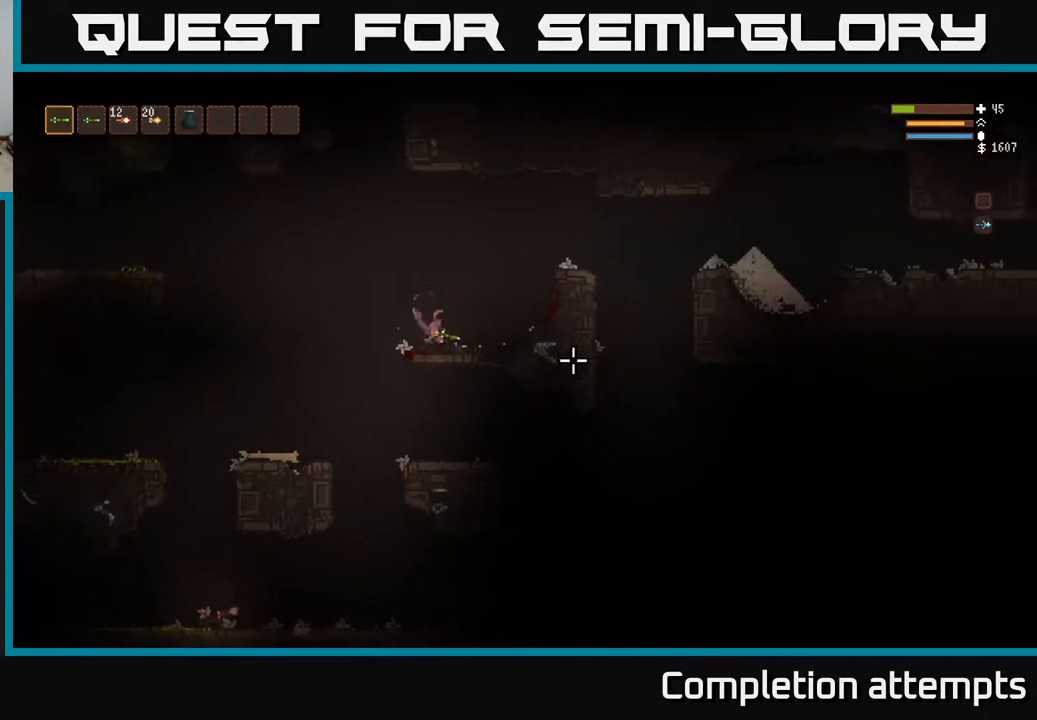
{"buttons": [], "left_stick": "right", "right_stick": "down-right", "events": [[217, "left_stick", "right"], [433, "right_stick", "down-right"]]}
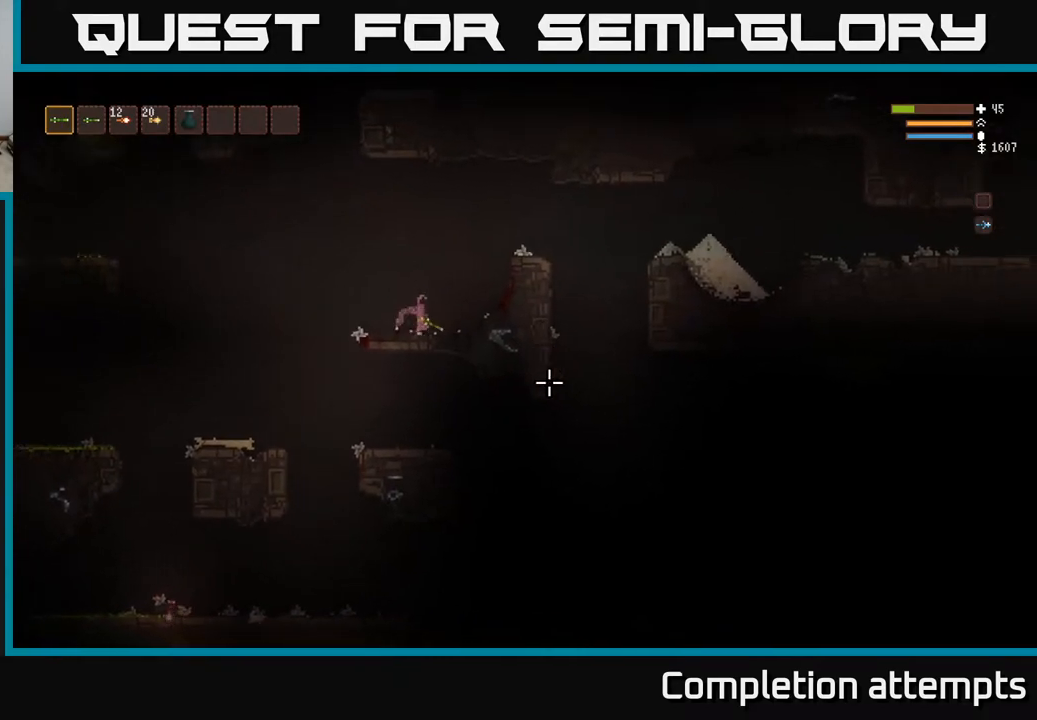
{"buttons": [], "left_stick": "center", "right_stick": "down-right", "events": [[283, "left_stick", "center"]]}
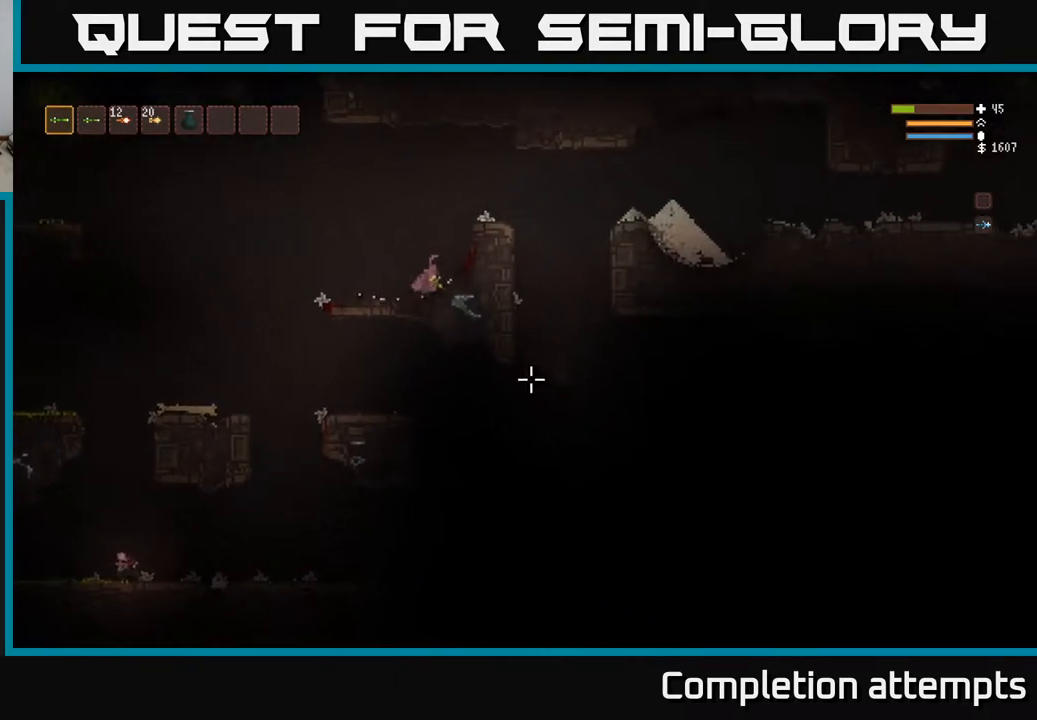
{"buttons": [], "left_stick": "right", "right_stick": "down-right", "events": [[83, "L2", "down"], [133, "left_stick", "right"], [500, "L2", "up"]]}
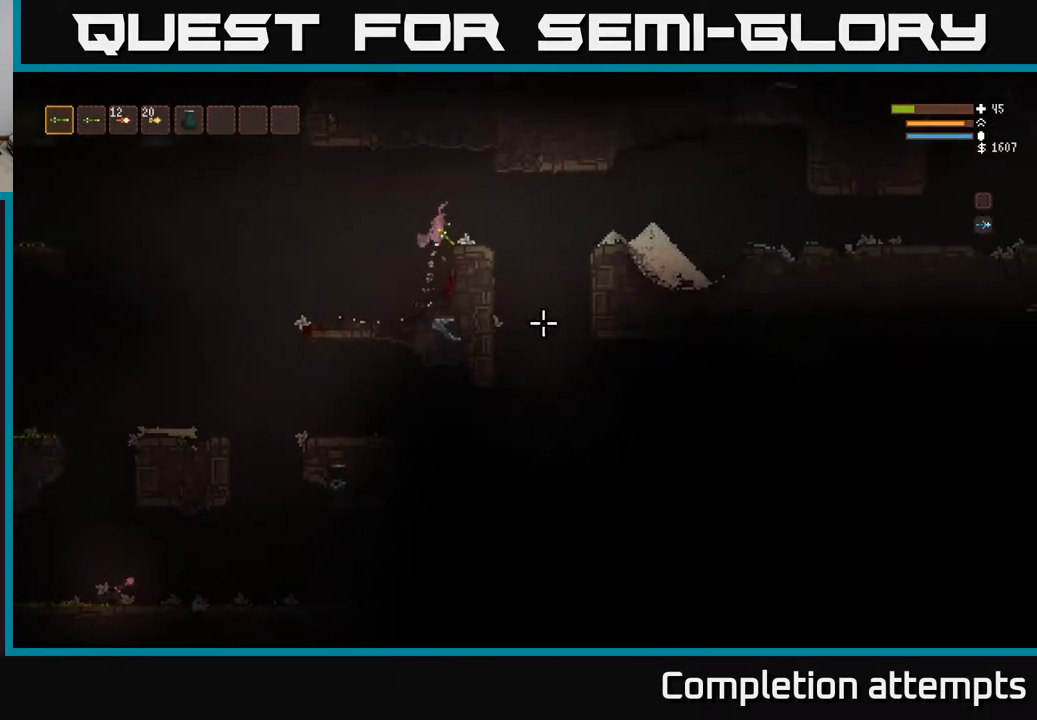
{"buttons": ["L2"], "left_stick": "right", "right_stick": "down", "events": [[150, "right_stick", "down"], [467, "L2", "down"]]}
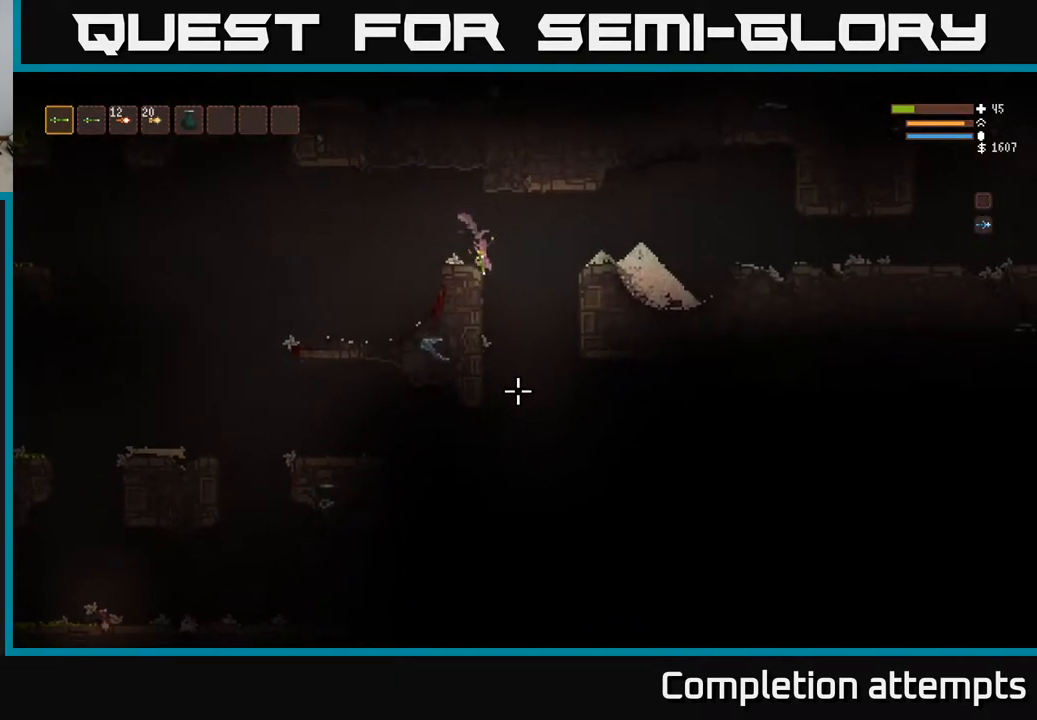
{"buttons": ["R2"], "left_stick": "right", "right_stick": "down", "events": [[100, "L2", "up"], [133, "R2", "down"], [233, "R2", "up"], [250, "L2", "down"], [417, "L2", "up"], [433, "R2", "down"]]}
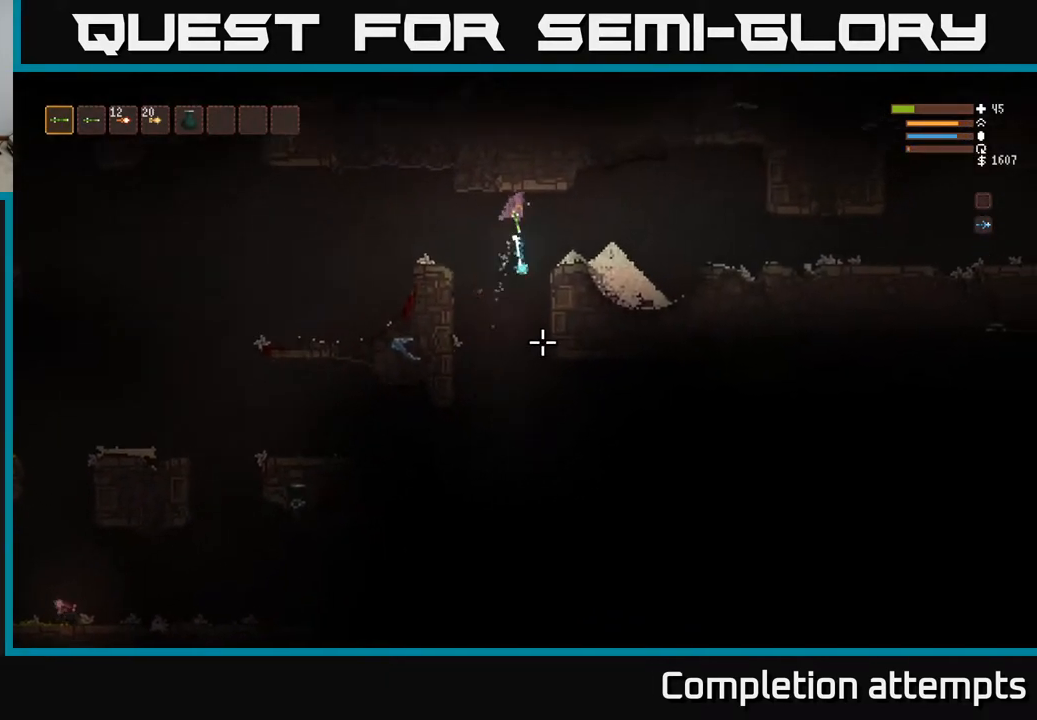
{"buttons": [], "left_stick": "right", "right_stick": "down", "events": [[33, "R2", "up"]]}
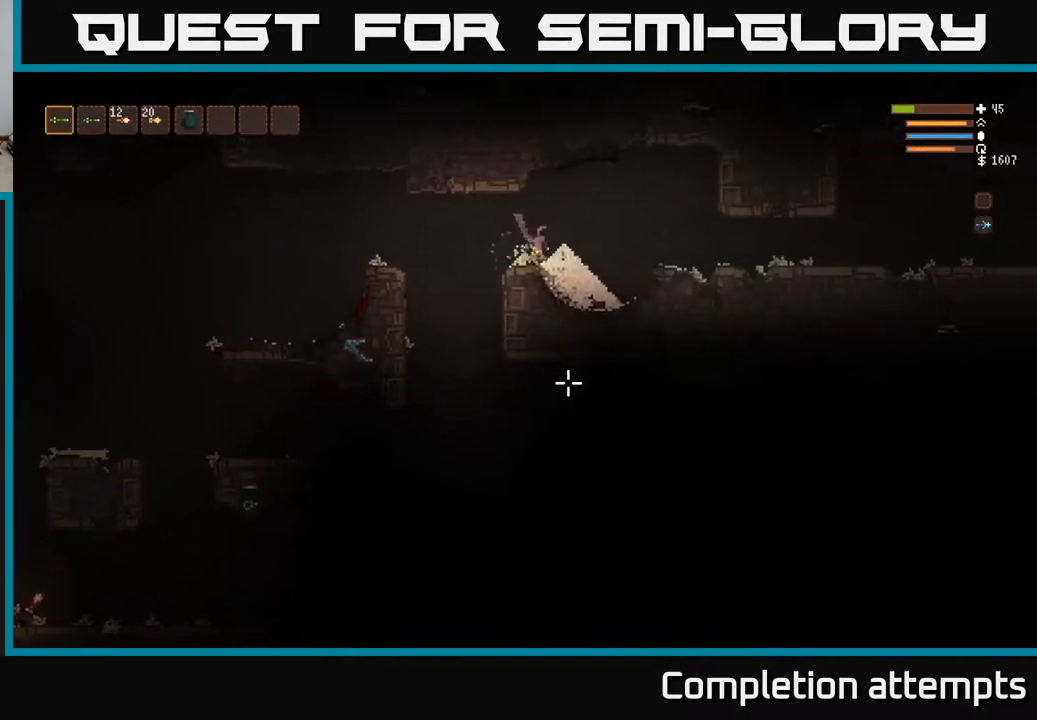
{"buttons": [], "left_stick": "left", "right_stick": "down", "events": [[367, "left_stick", "center"], [467, "left_stick", "left"]]}
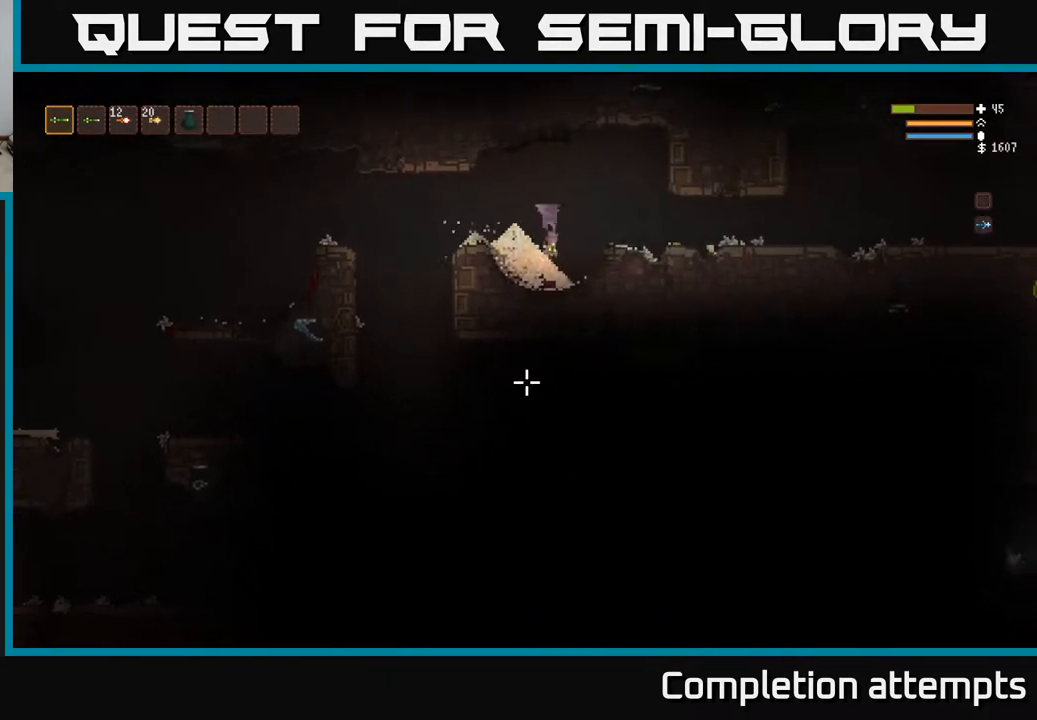
{"buttons": [], "left_stick": "center", "right_stick": "down", "events": [[133, "left_stick", "center"]]}
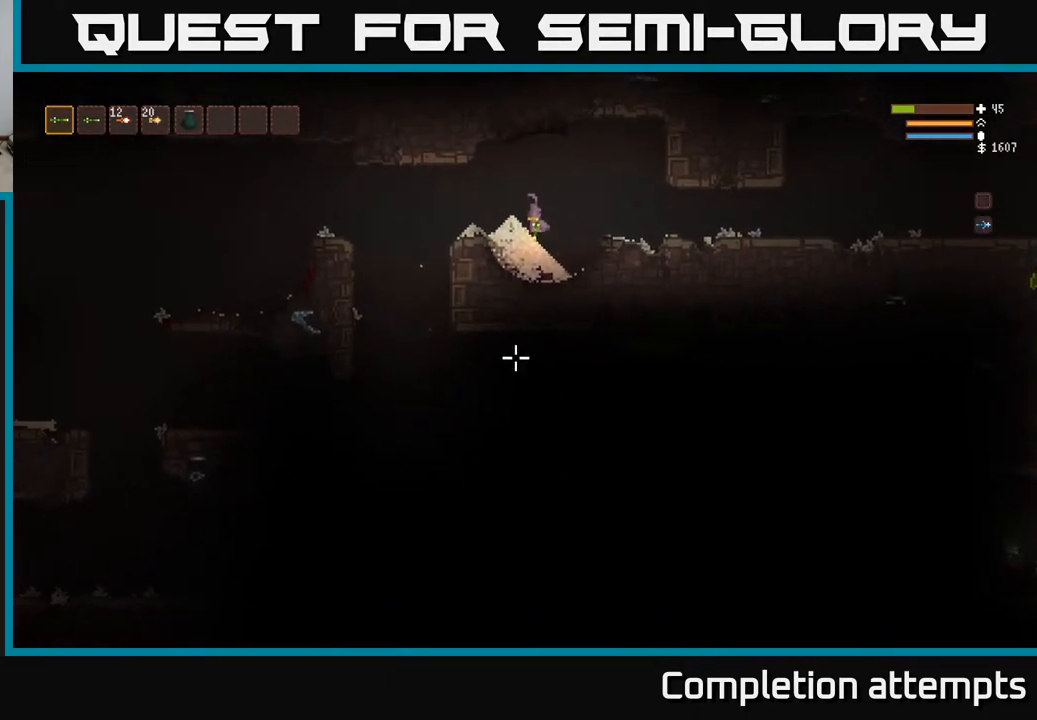
{"buttons": [], "left_stick": "center", "right_stick": "down", "events": []}
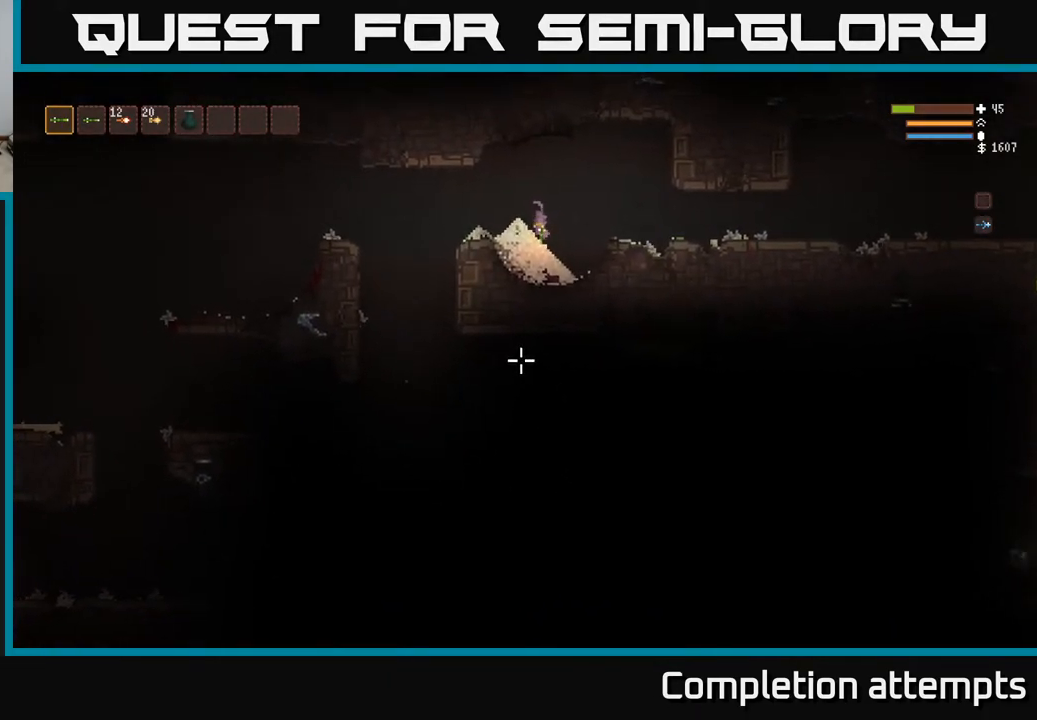
{"buttons": [], "left_stick": "center", "right_stick": "down", "events": [[217, "left_stick", "left"], [467, "left_stick", "center"]]}
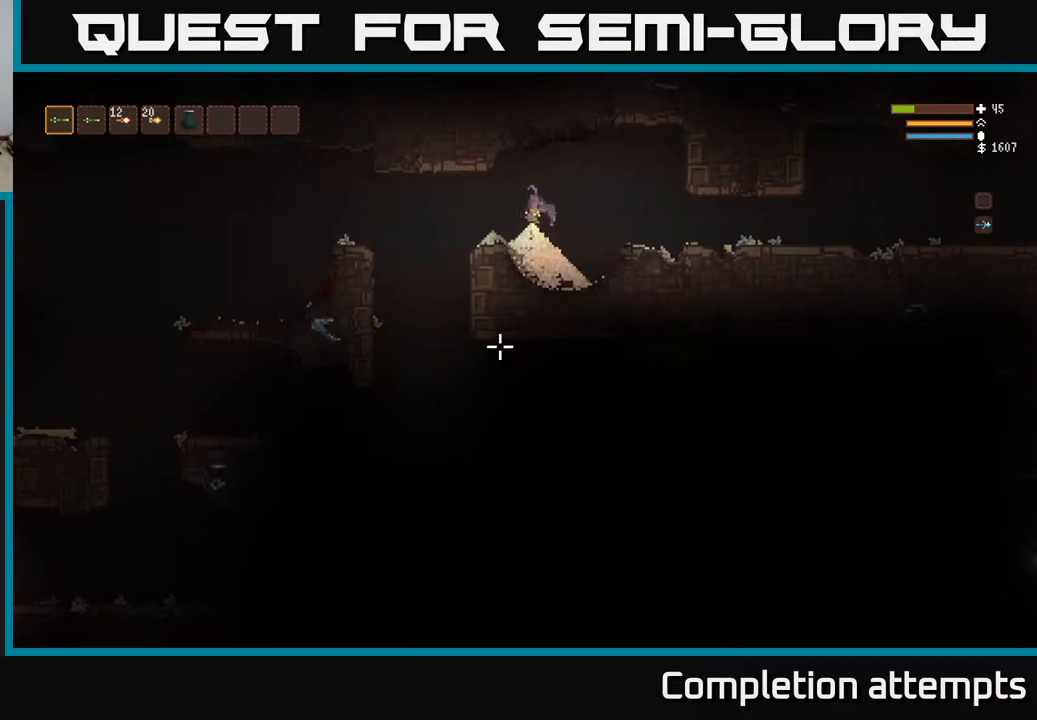
{"buttons": [], "left_stick": "left", "right_stick": "down", "events": [[117, "left_stick", "left"]]}
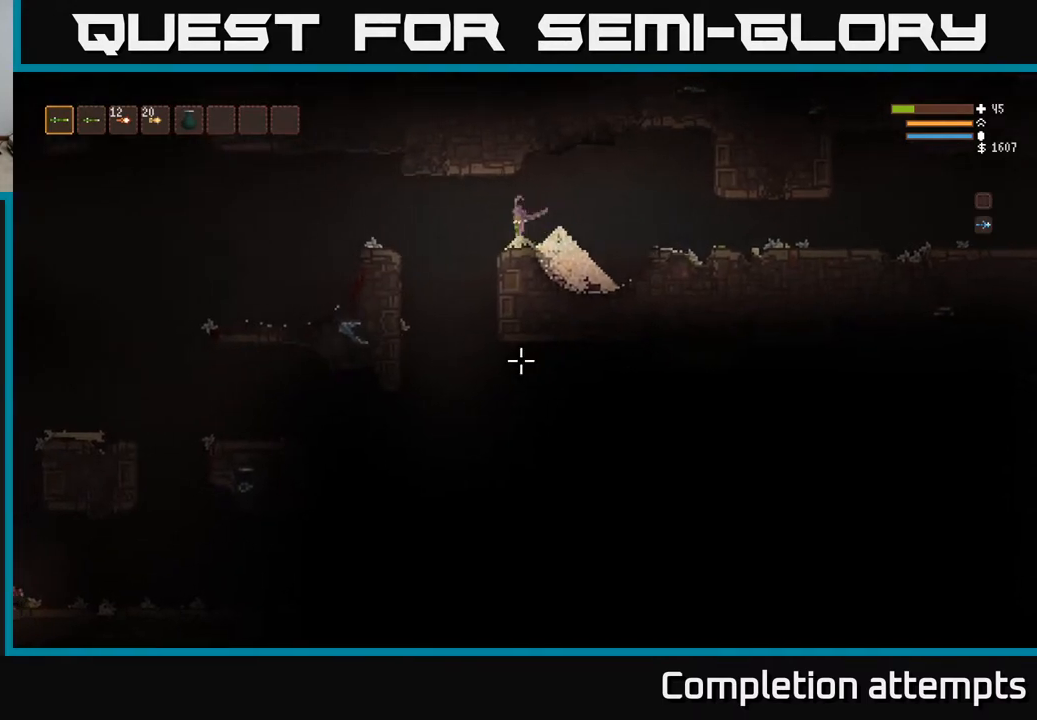
{"buttons": ["L2"], "left_stick": "center", "right_stick": "down", "events": [[333, "left_stick", "center"], [467, "L2", "down"]]}
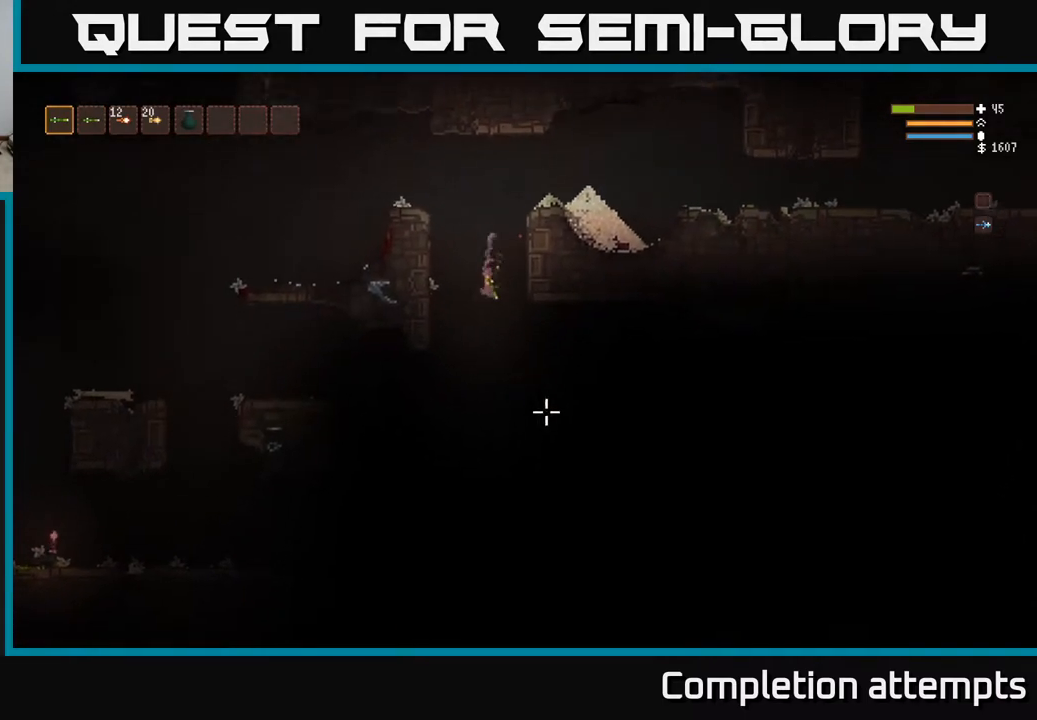
{"buttons": ["L2", "R2"], "left_stick": "right", "right_stick": "down-right", "events": [[17, "right_stick", "down-right"], [33, "R2", "down"], [133, "R2", "up"], [383, "left_stick", "right"], [400, "R2", "down"]]}
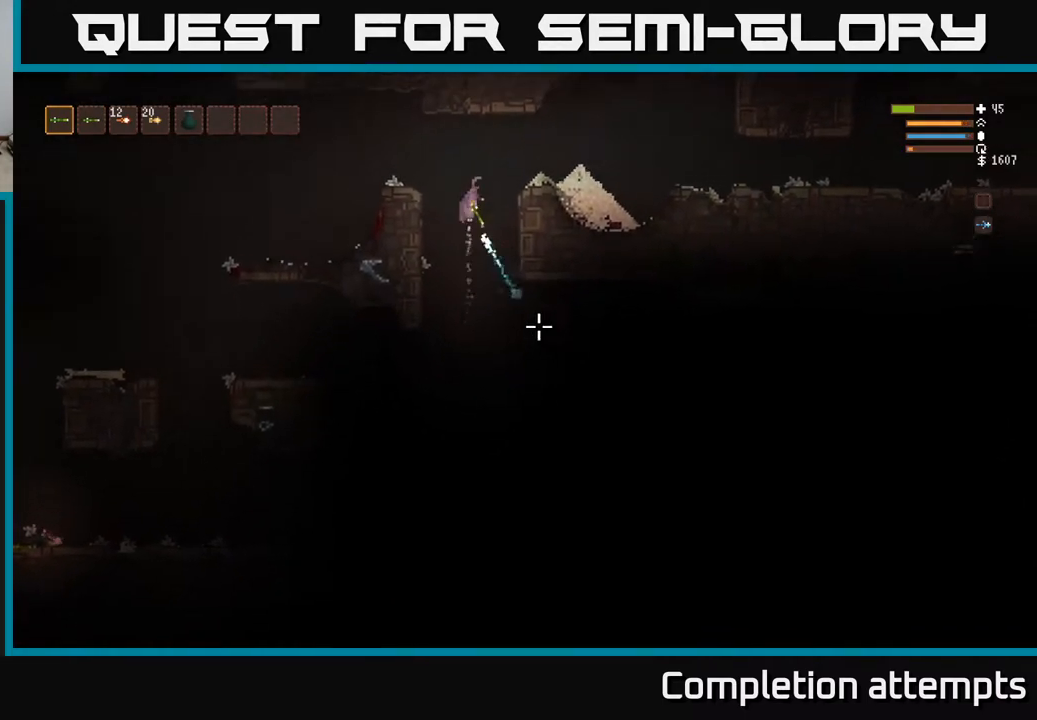
{"buttons": [], "left_stick": "right", "right_stick": "center", "events": [[17, "R2", "up"], [267, "L2", "up"], [500, "right_stick", "center"]]}
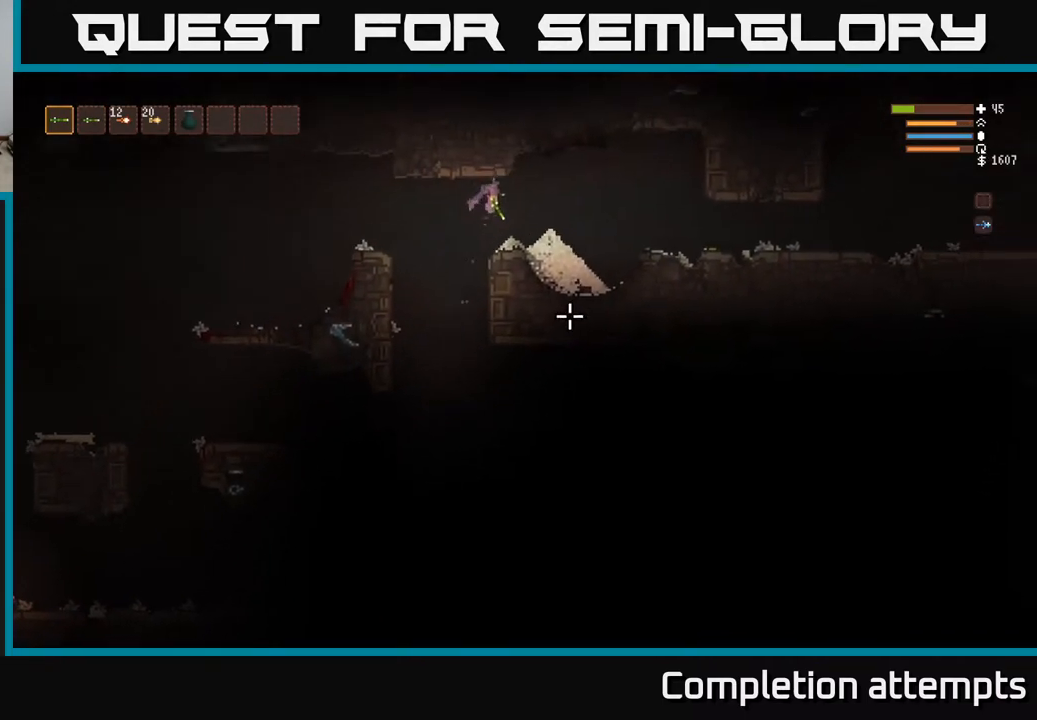
{"buttons": [], "left_stick": "center", "right_stick": "down-right", "events": [[150, "left_stick", "center"], [183, "right_stick", "down-right"]]}
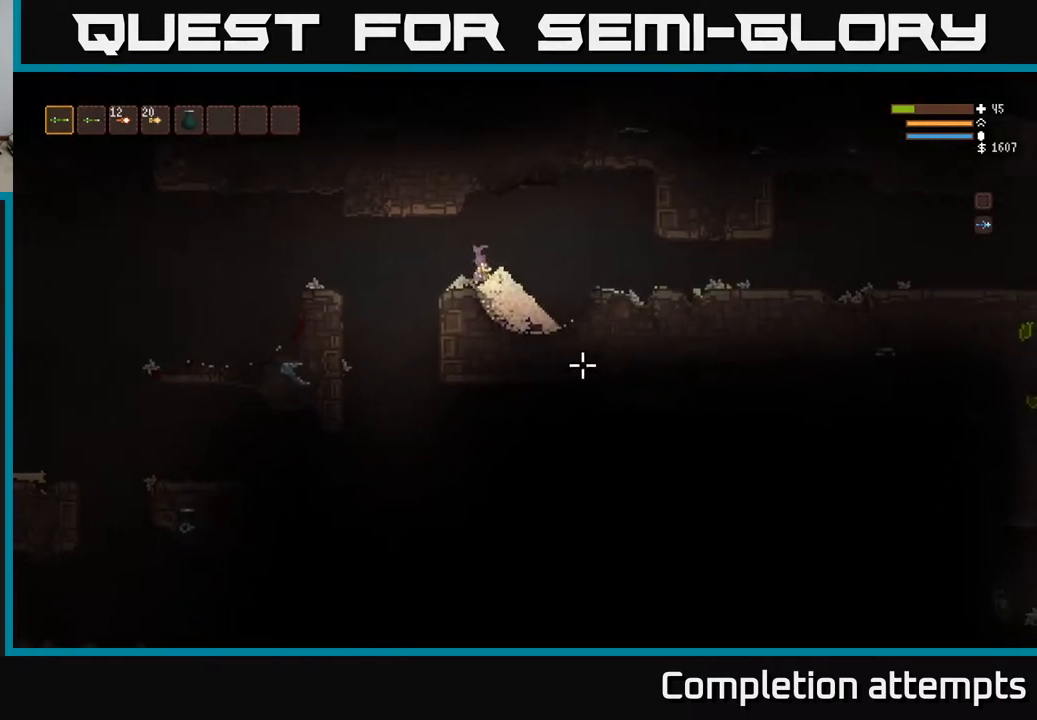
{"buttons": [], "left_stick": "left", "right_stick": "down-right", "events": [[17, "left_stick", "left"], [217, "L2", "down"], [300, "L2", "up"]]}
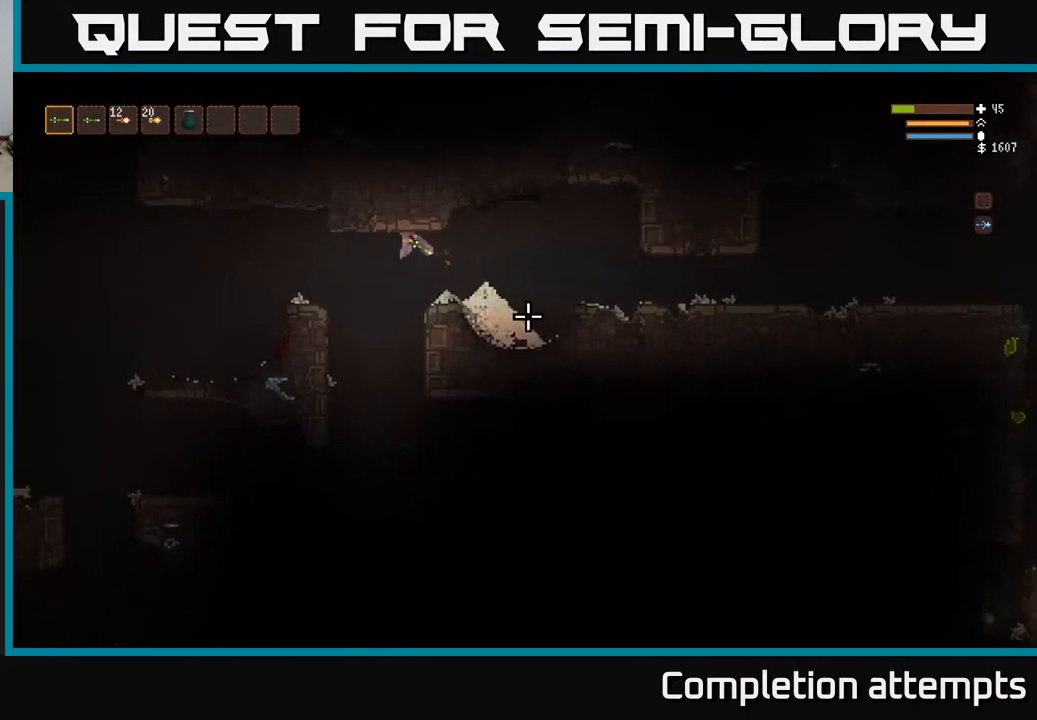
{"buttons": ["R2"], "left_stick": "left", "right_stick": "down-right", "events": [[250, "L2", "down"], [400, "L2", "up"], [400, "R2", "down"]]}
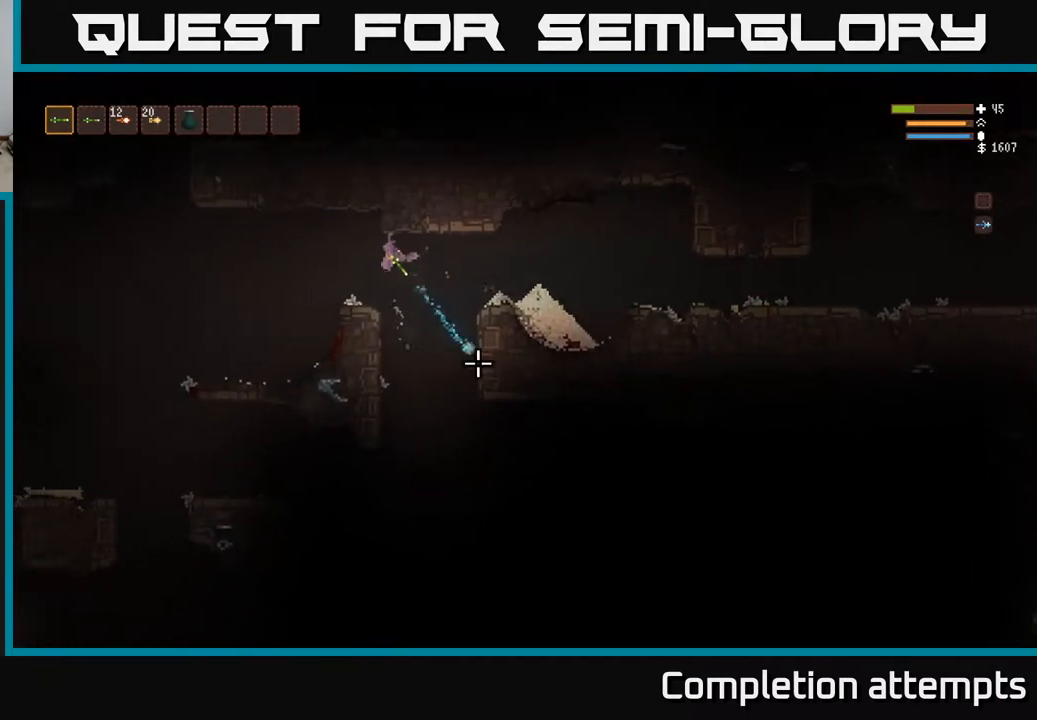
{"buttons": [], "left_stick": "left", "right_stick": "down-right", "events": [[17, "R2", "up"], [267, "L2", "down"], [383, "L2", "up"], [383, "R2", "down"], [467, "R2", "up"]]}
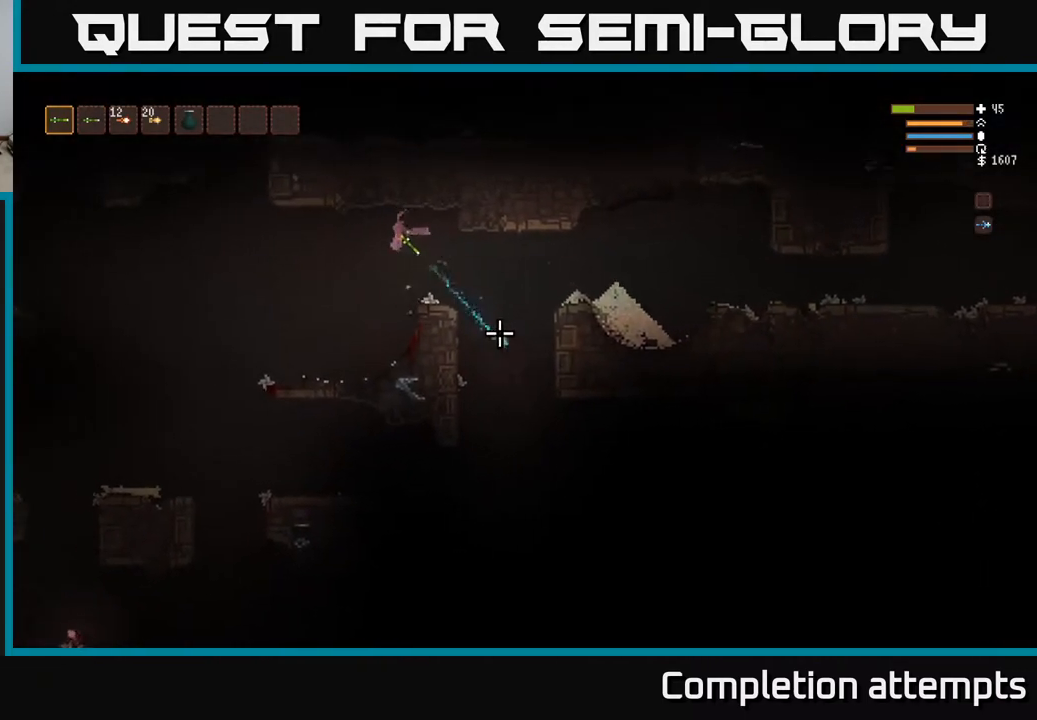
{"buttons": [], "left_stick": "left", "right_stick": "down-right", "events": []}
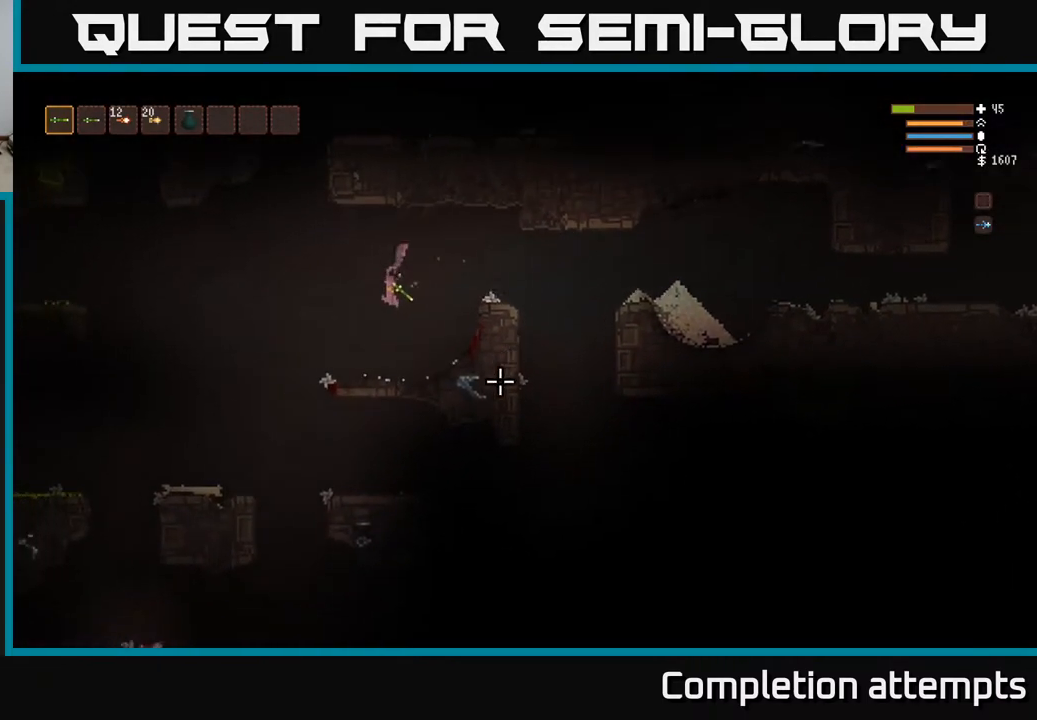
{"buttons": [], "left_stick": "left", "right_stick": "right", "events": [[283, "L2", "down"], [367, "right_stick", "right"], [400, "L2", "up"]]}
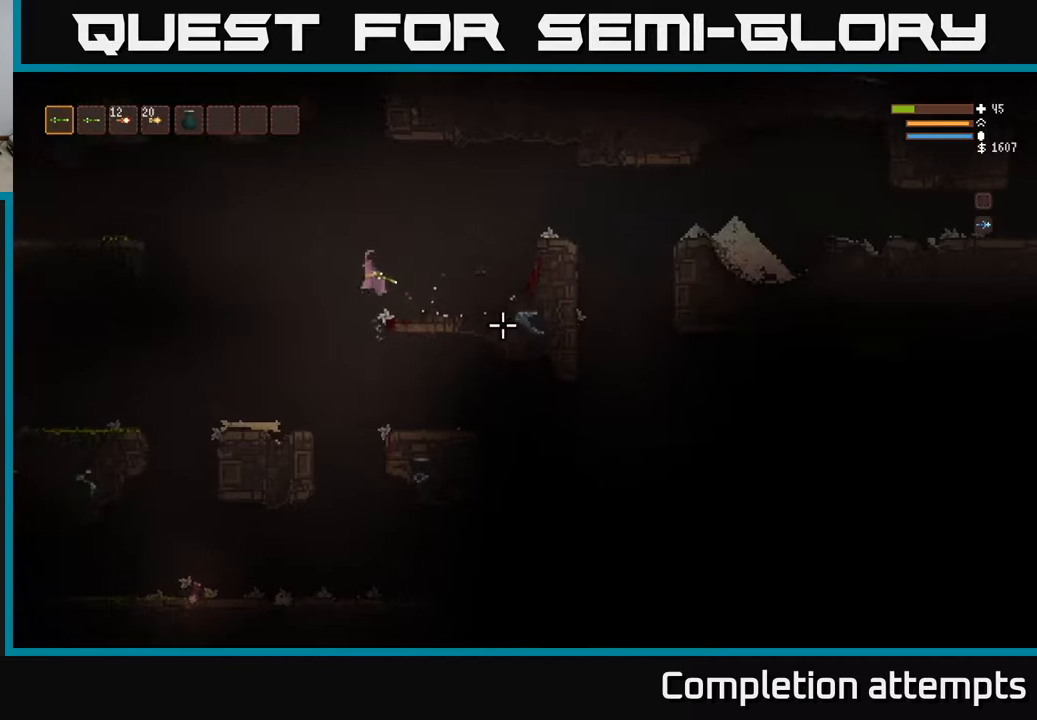
{"buttons": [], "left_stick": "left", "right_stick": "right", "events": []}